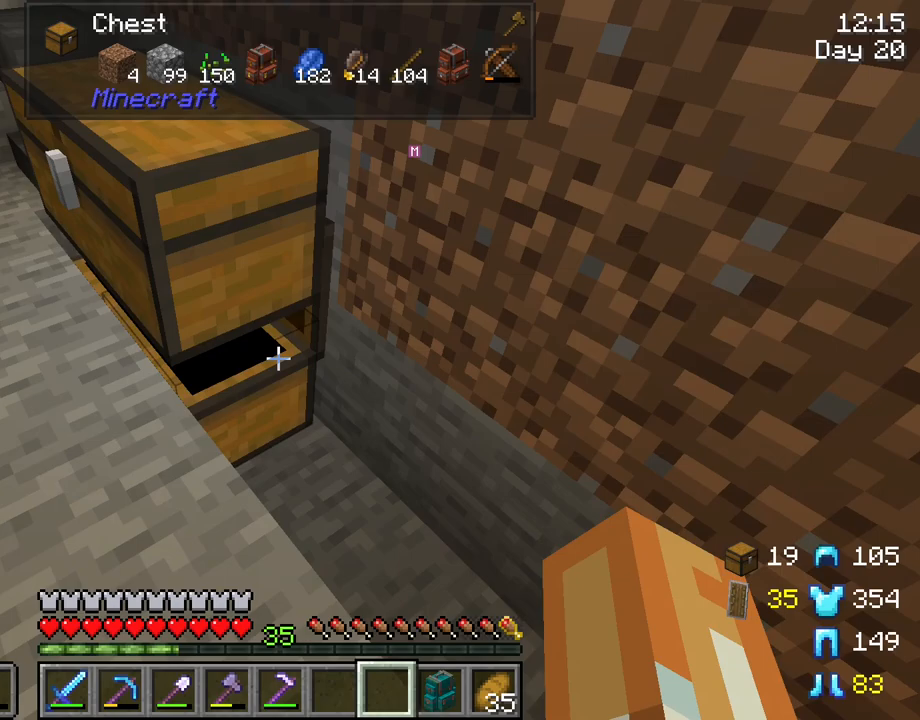
Gameplay with keyboard and mouse; each line is a JSON object with the keys and mouse buttons held at the frame after it. "events" lists presses ("down") and releases ("up") of "1", "2", "3", "4", "5", "a", "alt", "c", "caps_lock", "ctrl", "d", "e", "f", "g", "q", "r", "s", "shift", "space", "t", "tab", "v", "w", "x", "z", "mouse_left", "mouse_wheel" and "mouse_right" between this image and that frame as [ms after this image, input, new state], when the widget could be followed in between. "mouse_left", "mouse_wheel", "mouse_right" = the "left", "wheel", "right" buttons of the "mouse" list. No other keys are recorded. Fast repeated clicks can show as one long hold. "wheel" means that the mouse wheel is clicked or scrolled. "mouse_move" is the direction in which the mouse moves at that frame (one of eight, or "still"), when it could be read.
{"keys": [], "mouse": [], "mouse_move": "still", "events": [[83, "e", "up"]]}
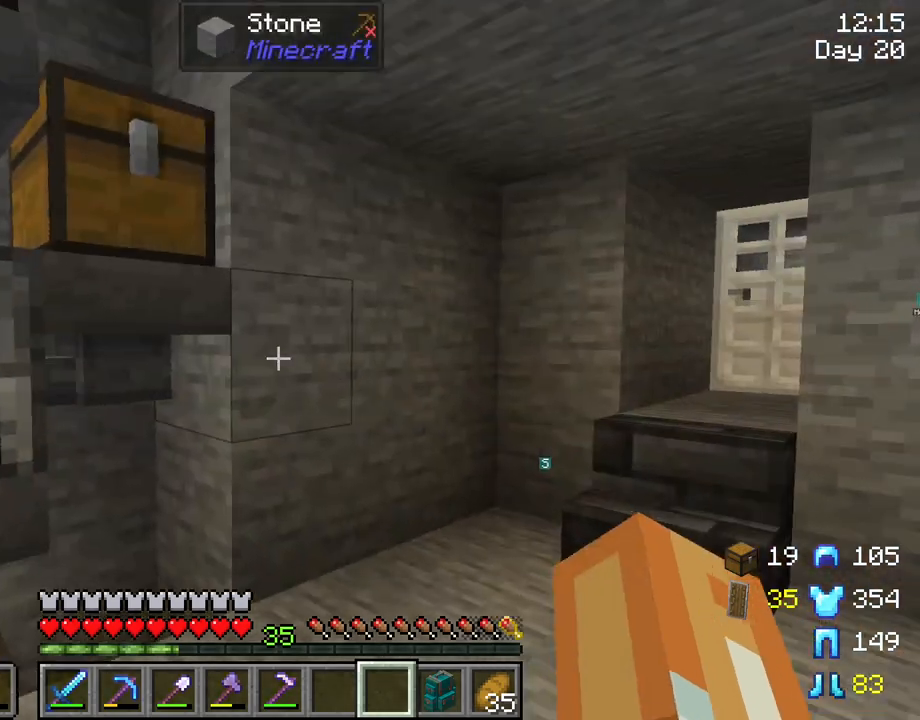
{"keys": [], "mouse": [], "mouse_move": "right", "events": []}
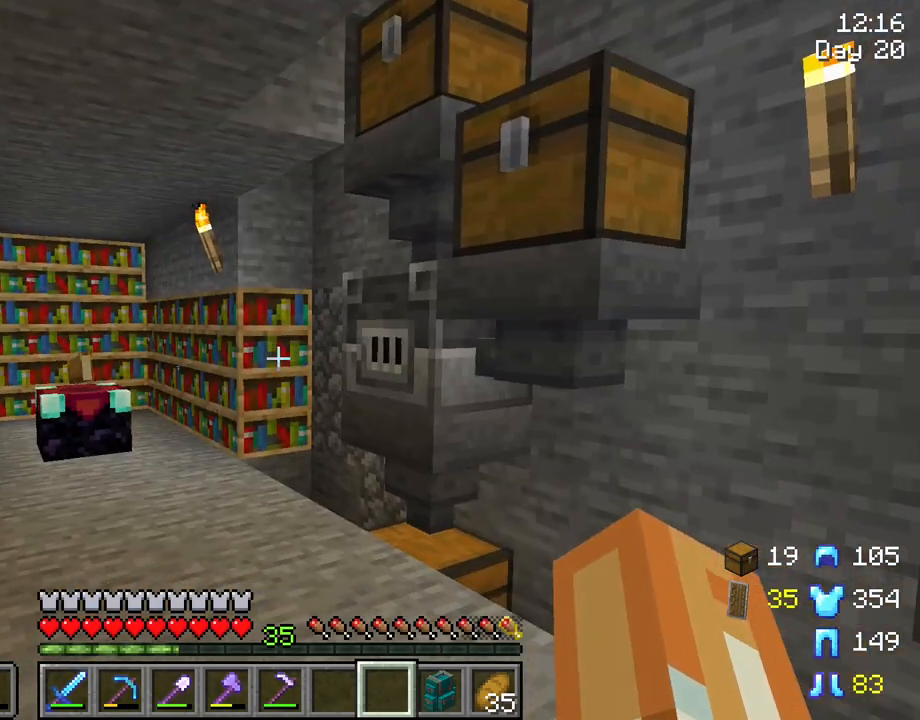
{"keys": [], "mouse": ["wheel"], "mouse_move": "still", "events": [[483, "mouse_wheel", "down"]]}
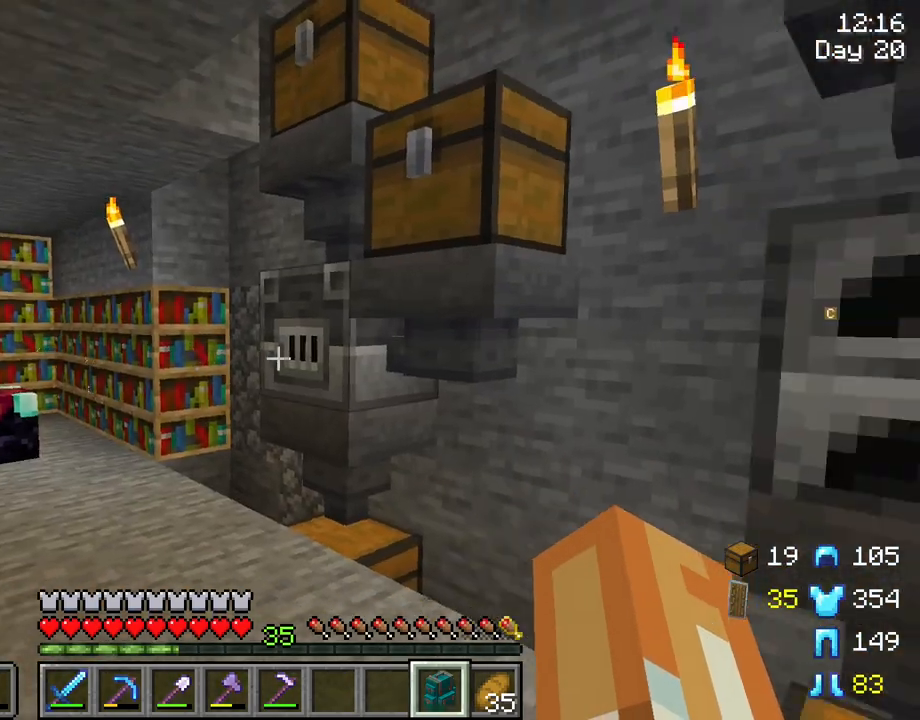
{"keys": [], "mouse": [], "mouse_move": "still", "events": [[33, "mouse_wheel", "up"]]}
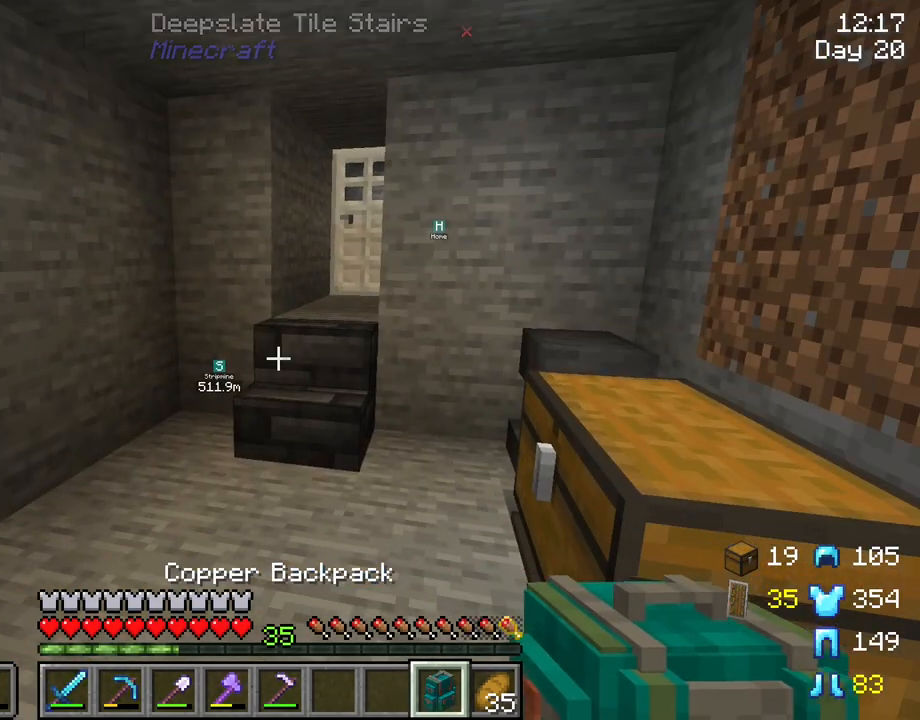
{"keys": [], "mouse": [], "mouse_move": "still", "events": []}
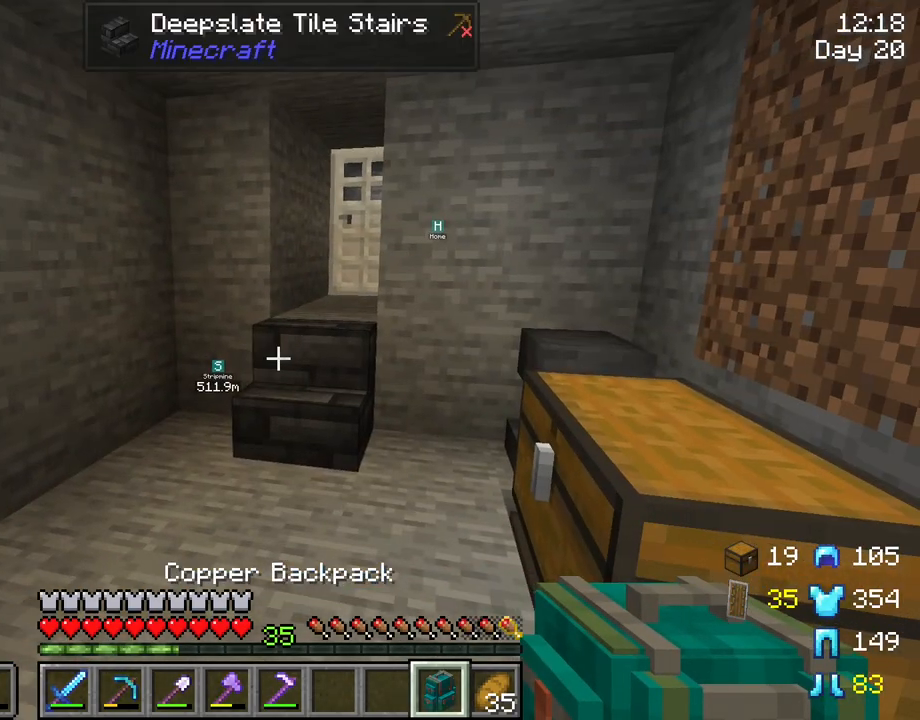
{"keys": [], "mouse": [], "mouse_move": "still", "events": []}
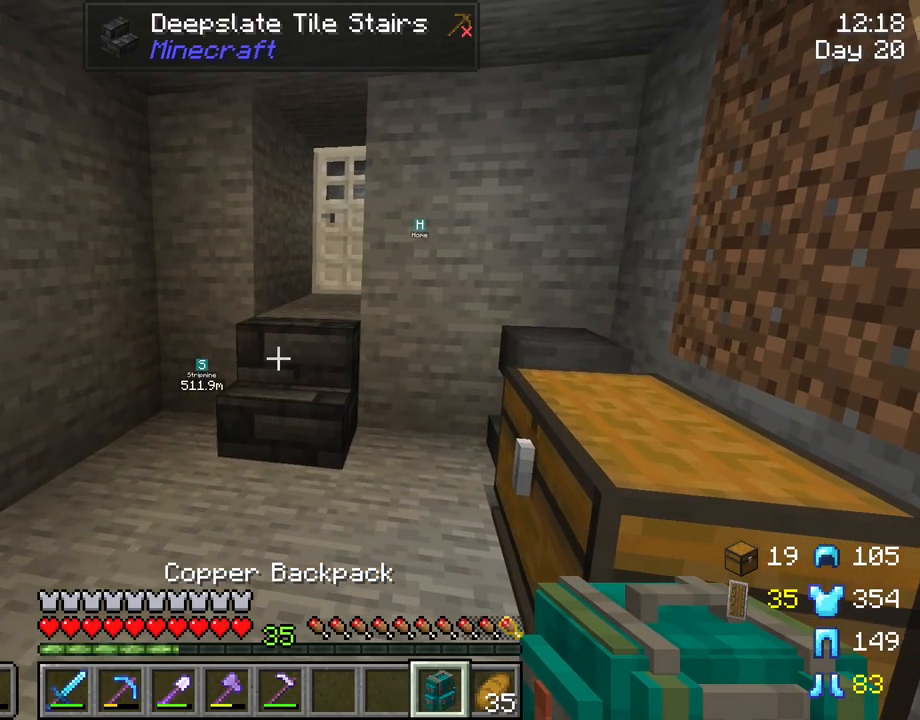
{"keys": [], "mouse": [], "mouse_move": "still", "events": []}
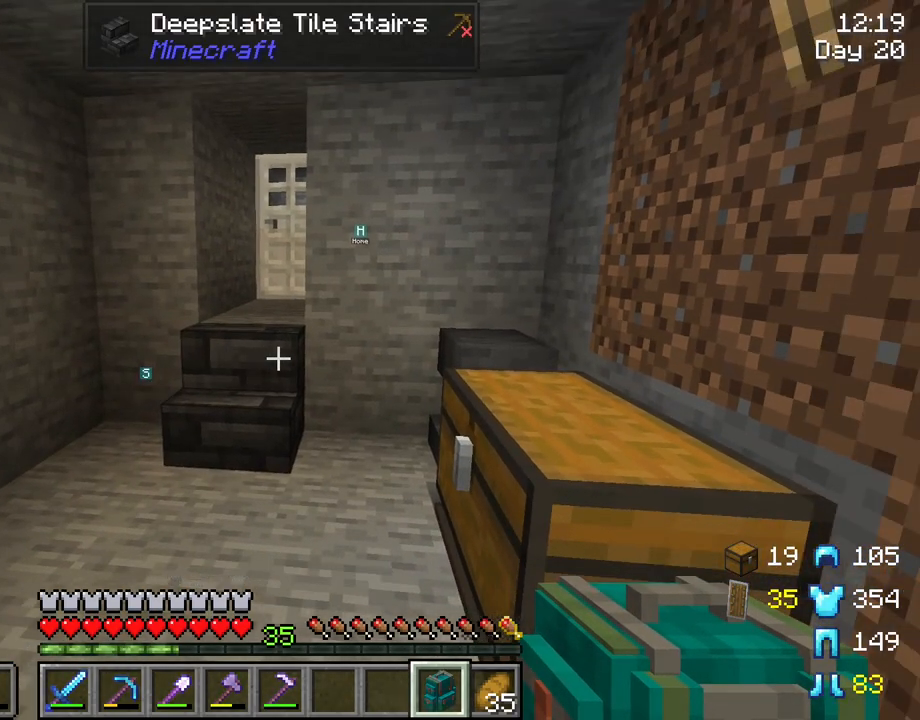
{"keys": [], "mouse": [], "mouse_move": "still", "events": []}
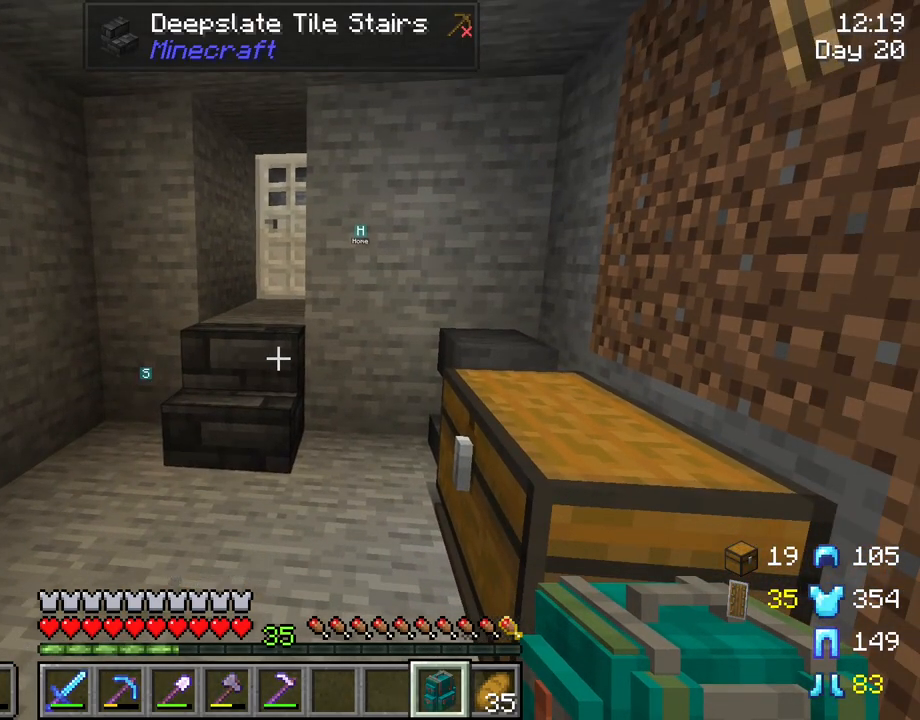
{"keys": [], "mouse": [], "mouse_move": "still", "events": []}
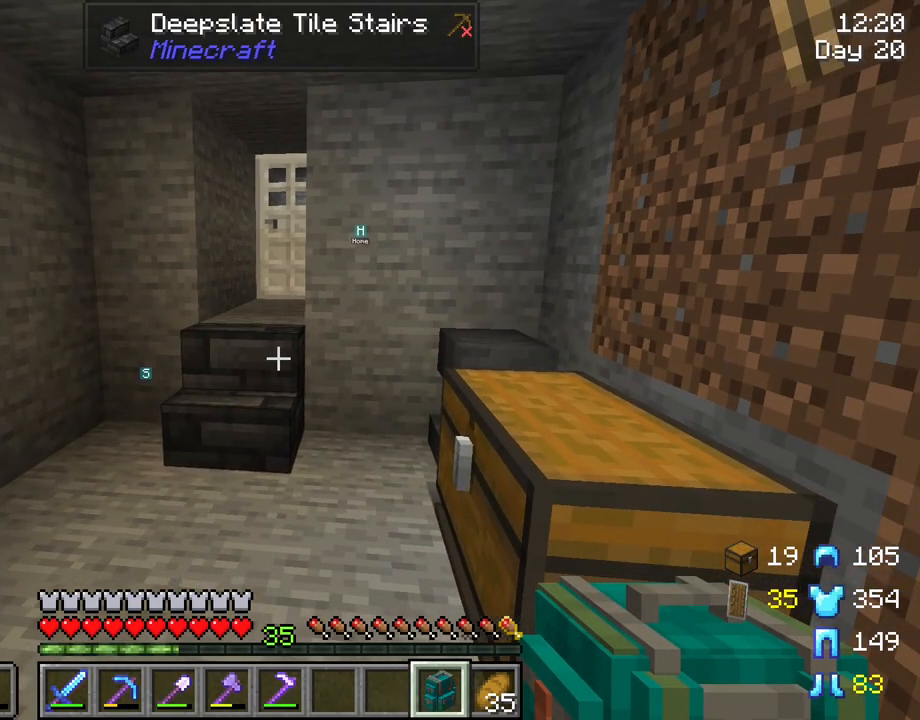
{"keys": ["tab"], "mouse": [], "mouse_move": "still", "events": [[117, "tab", "down"]]}
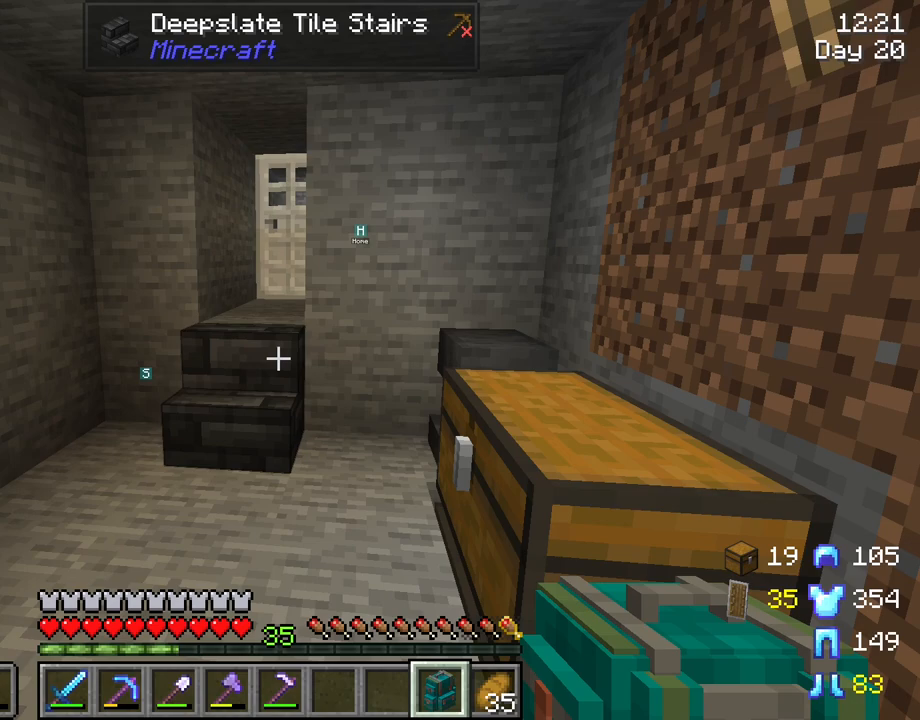
{"keys": ["tab"], "mouse": [], "mouse_move": "still", "events": []}
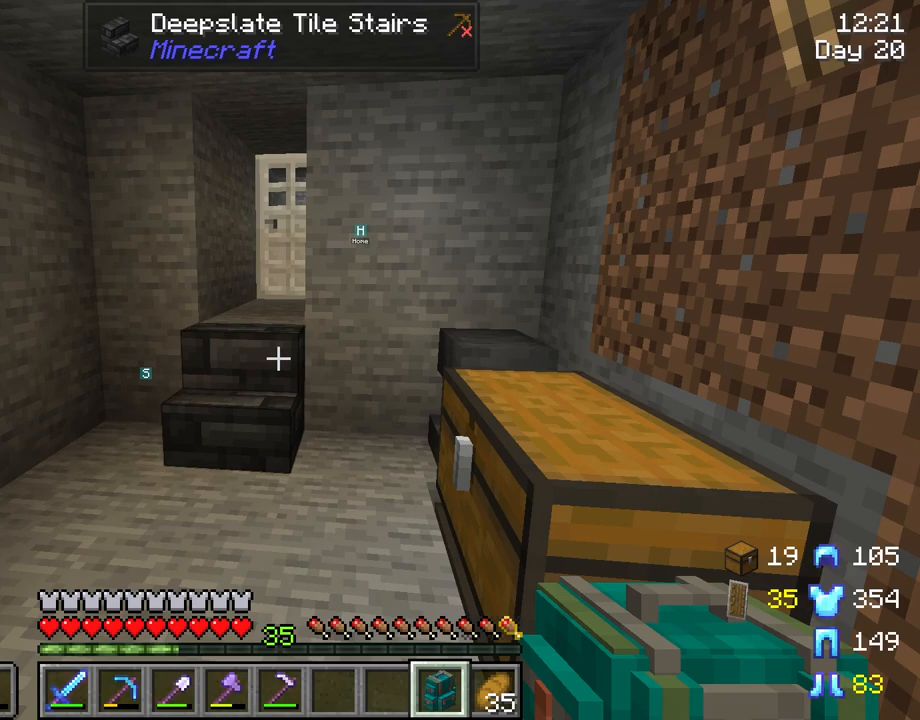
{"keys": ["tab"], "mouse": [], "mouse_move": "still", "events": []}
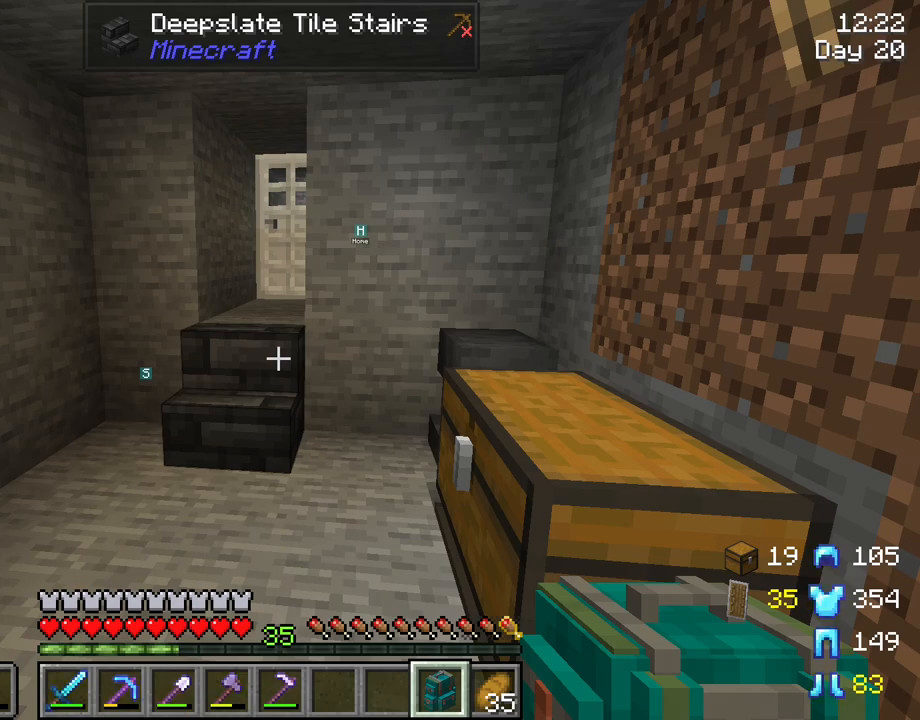
{"keys": ["tab"], "mouse": [], "mouse_move": "still", "events": []}
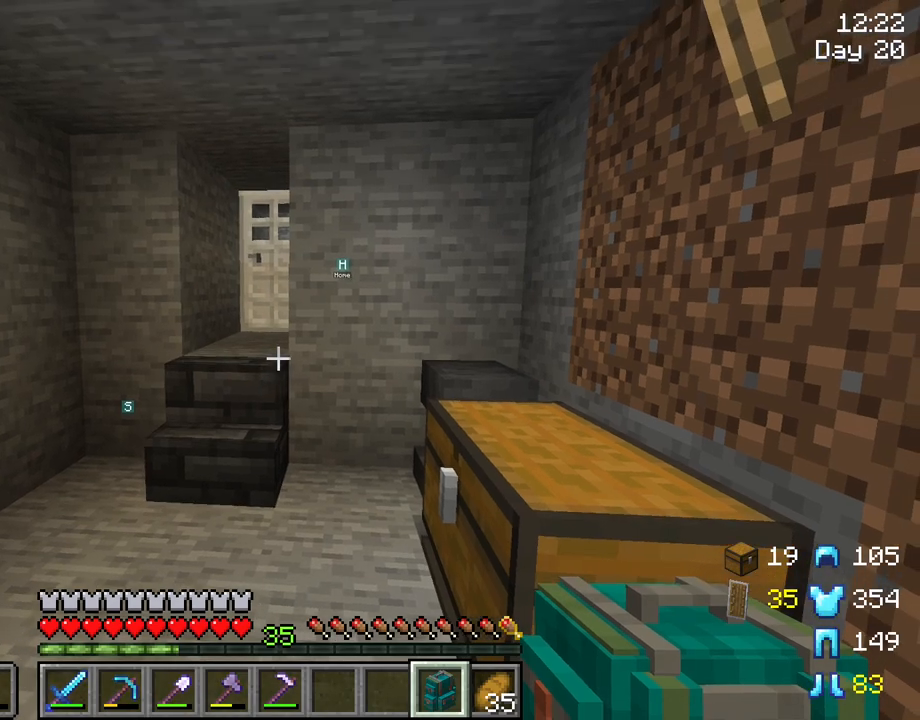
{"keys": ["tab"], "mouse": [], "mouse_move": "still", "events": []}
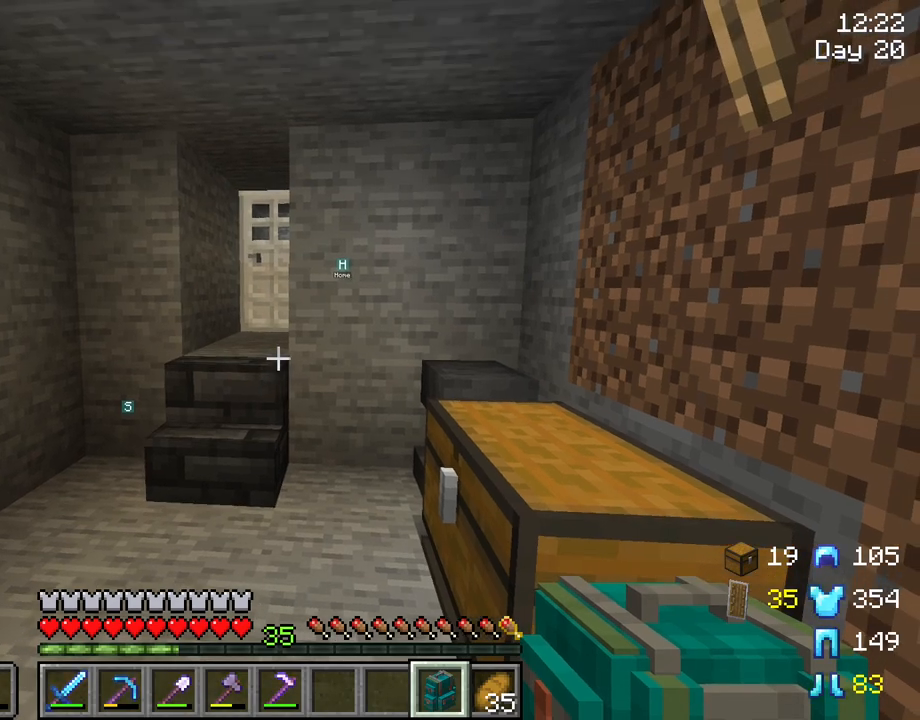
{"keys": ["tab"], "mouse": [], "mouse_move": "still", "events": []}
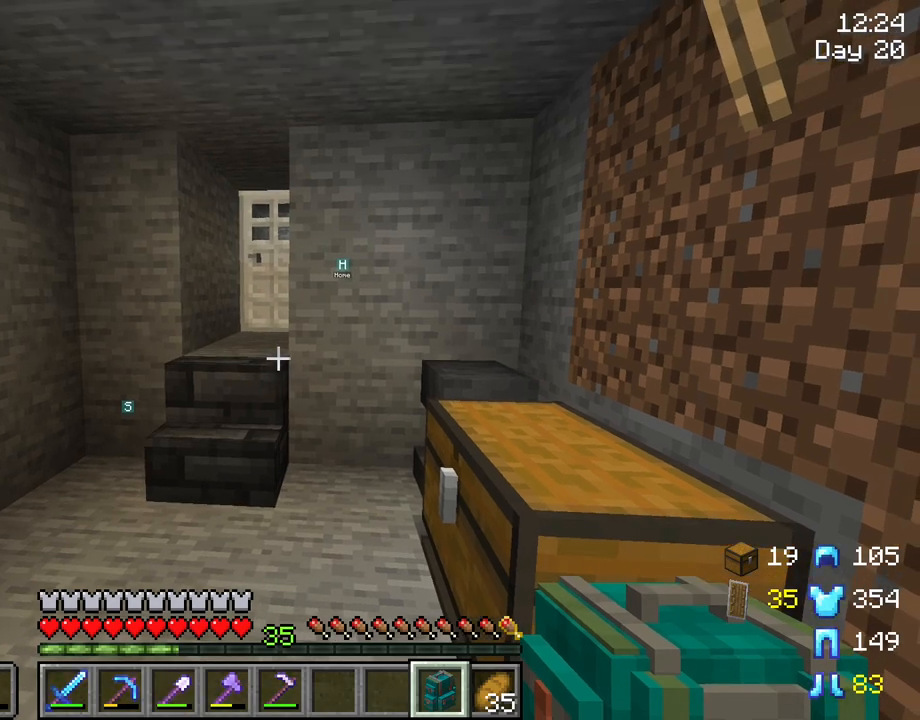
{"keys": ["tab"], "mouse": [], "mouse_move": "still", "events": []}
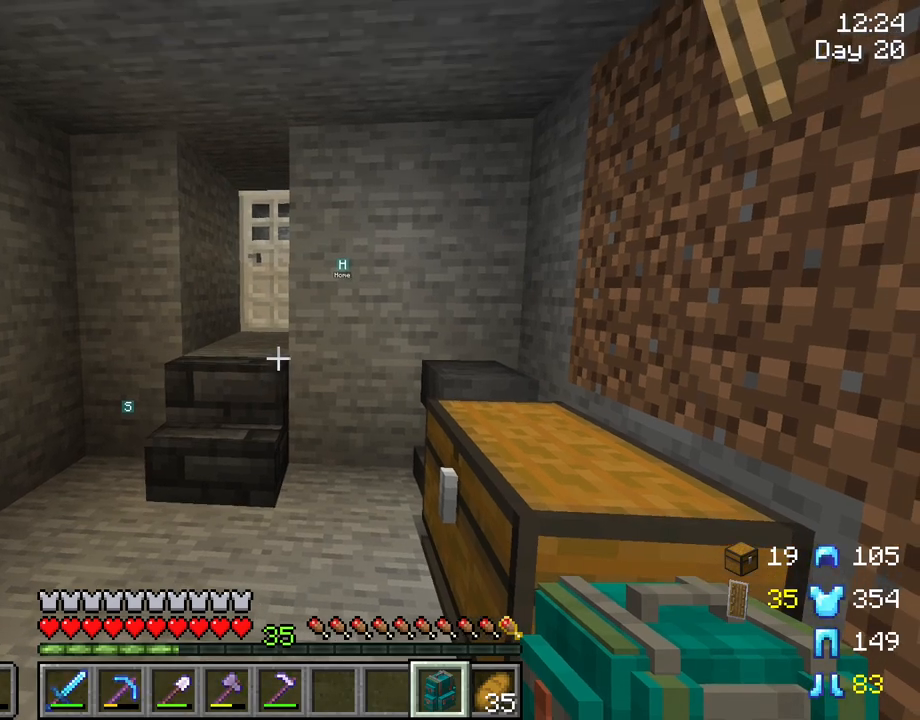
{"keys": [], "mouse": ["right"], "mouse_move": "still", "events": [[367, "tab", "up"], [417, "mouse_right", "down"]]}
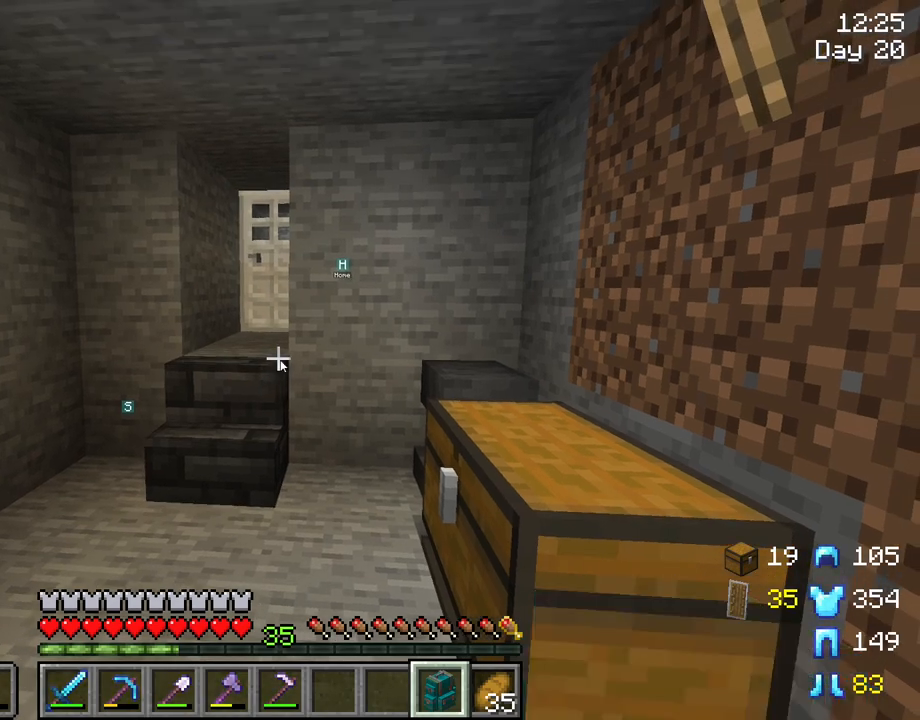
{"keys": [], "mouse": [], "mouse_move": "up", "events": [[100, "mouse_right", "up"]]}
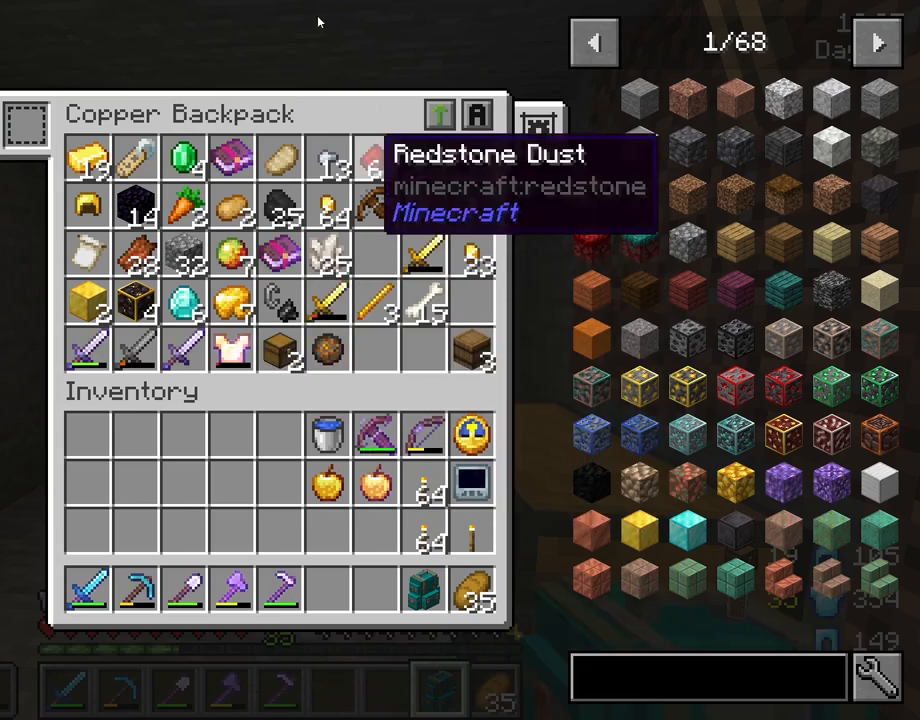
{"keys": [], "mouse": [], "mouse_move": "down-right", "events": []}
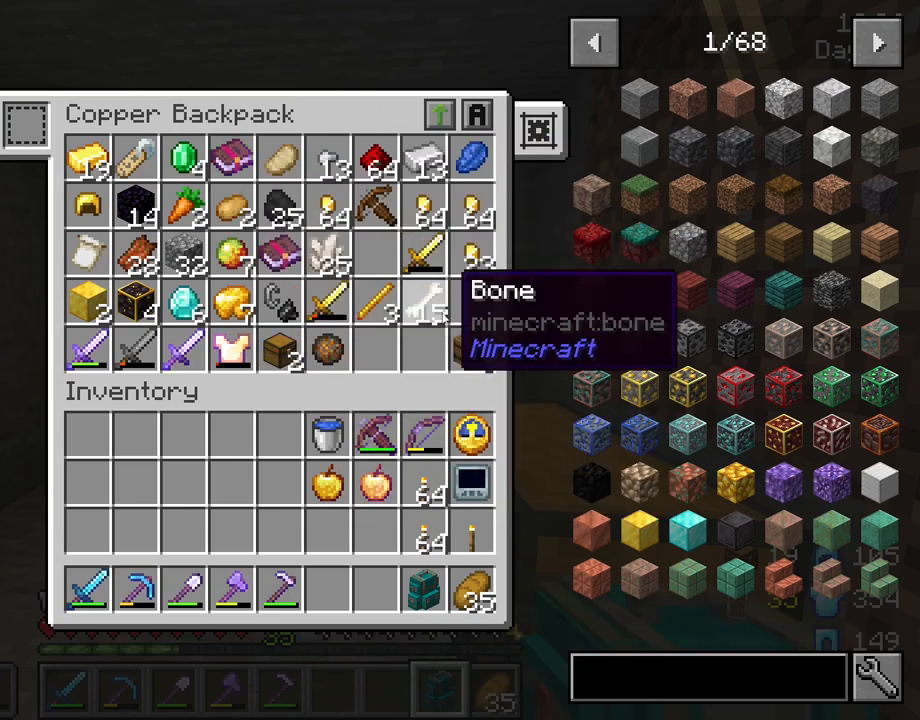
{"keys": [], "mouse": [], "mouse_move": "up-left", "events": []}
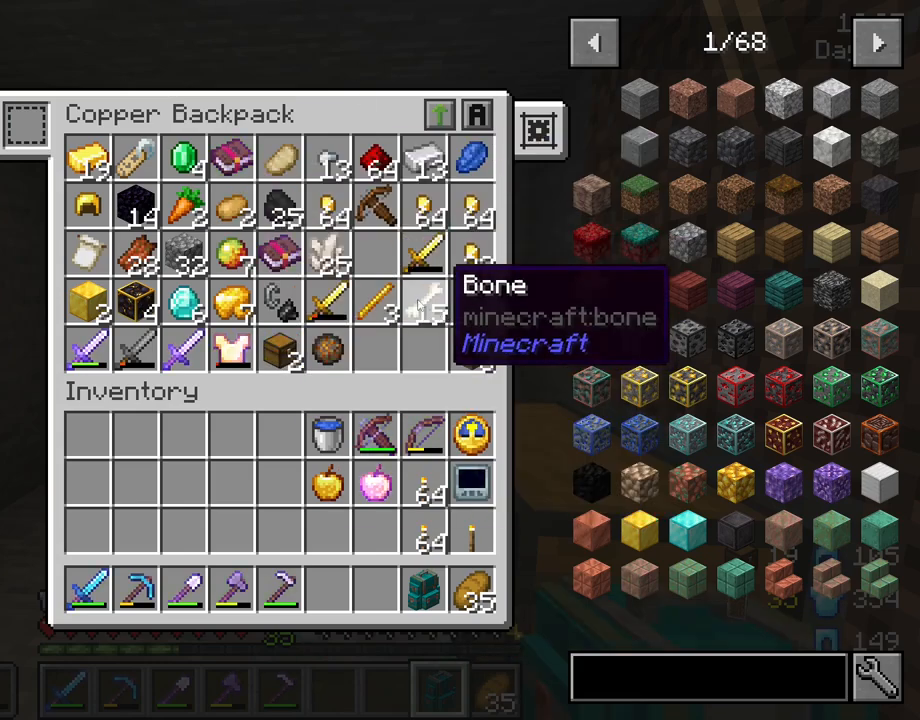
{"keys": ["shift"], "mouse": [], "mouse_move": "still", "events": [[300, "shift", "down"]]}
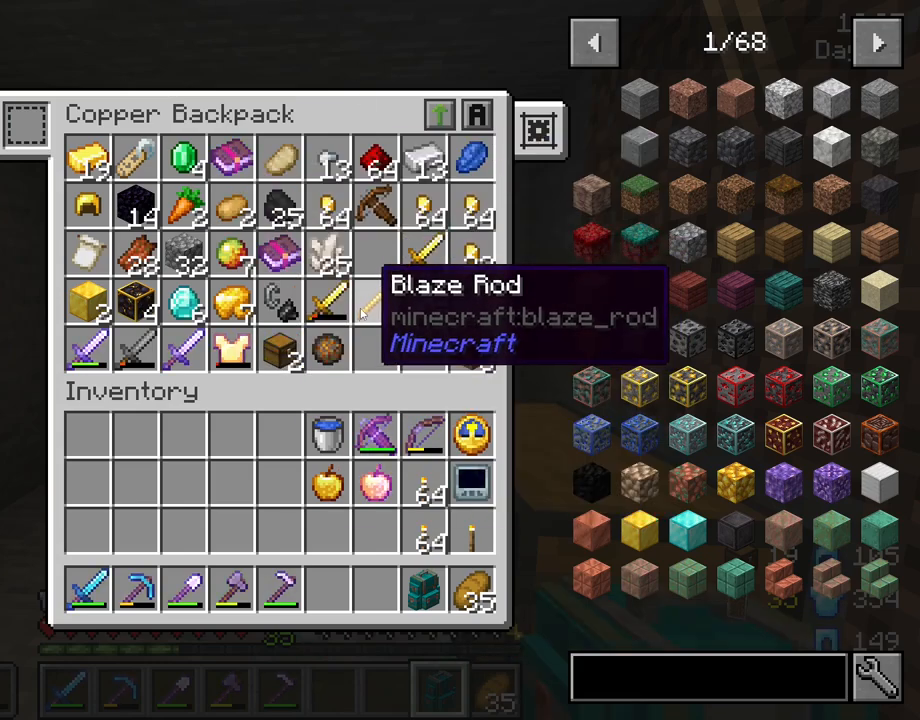
{"keys": ["shift"], "mouse": ["left"], "mouse_move": "still", "events": [[450, "mouse_left", "down"]]}
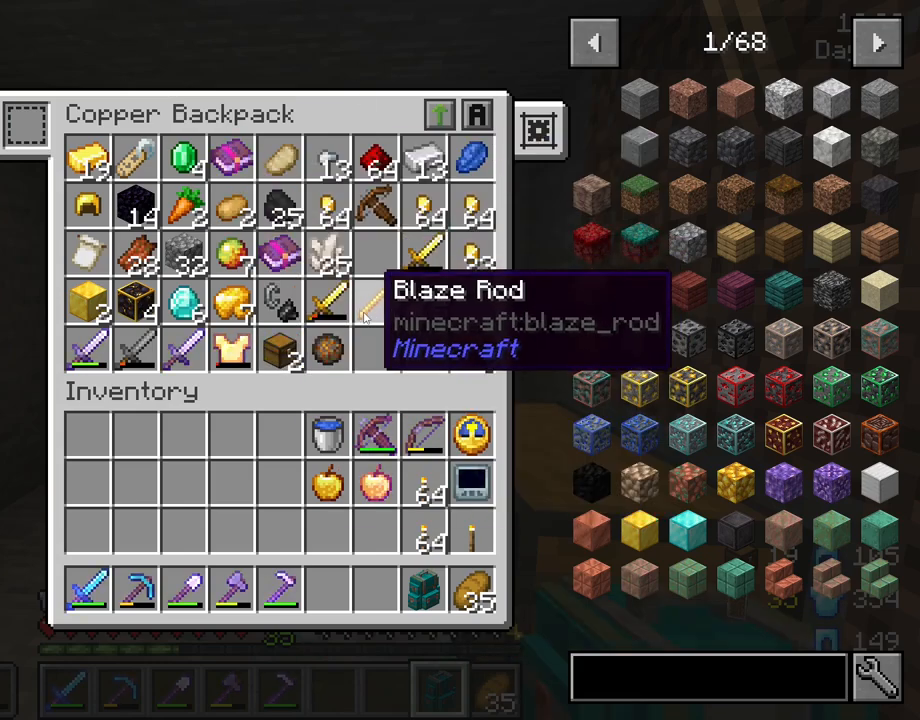
{"keys": ["shift"], "mouse": [], "mouse_move": "still", "events": [[50, "mouse_left", "up"]]}
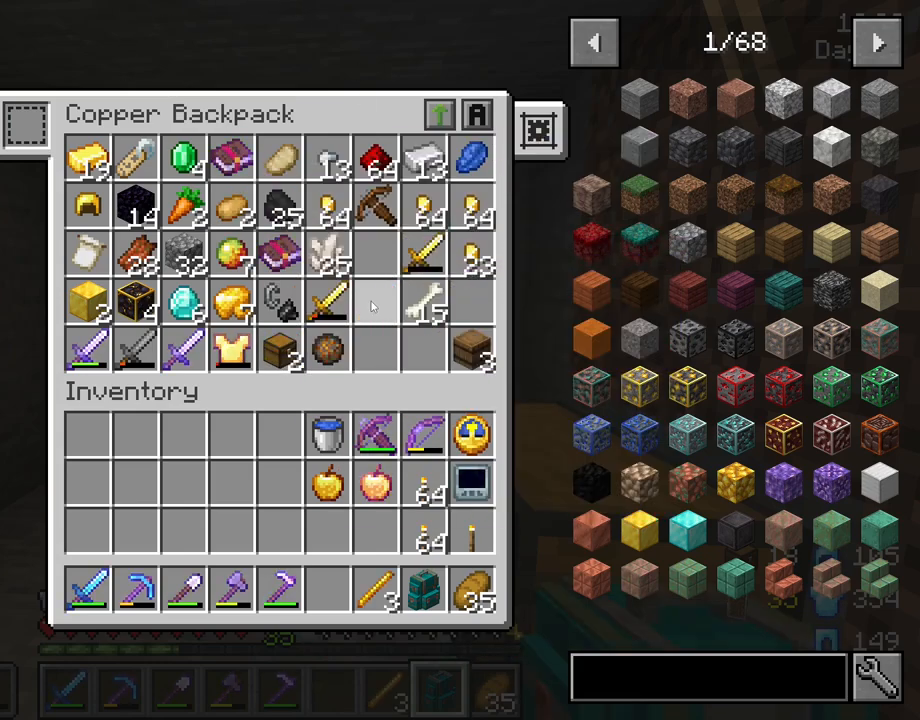
{"keys": ["shift"], "mouse": [], "mouse_move": "right", "events": []}
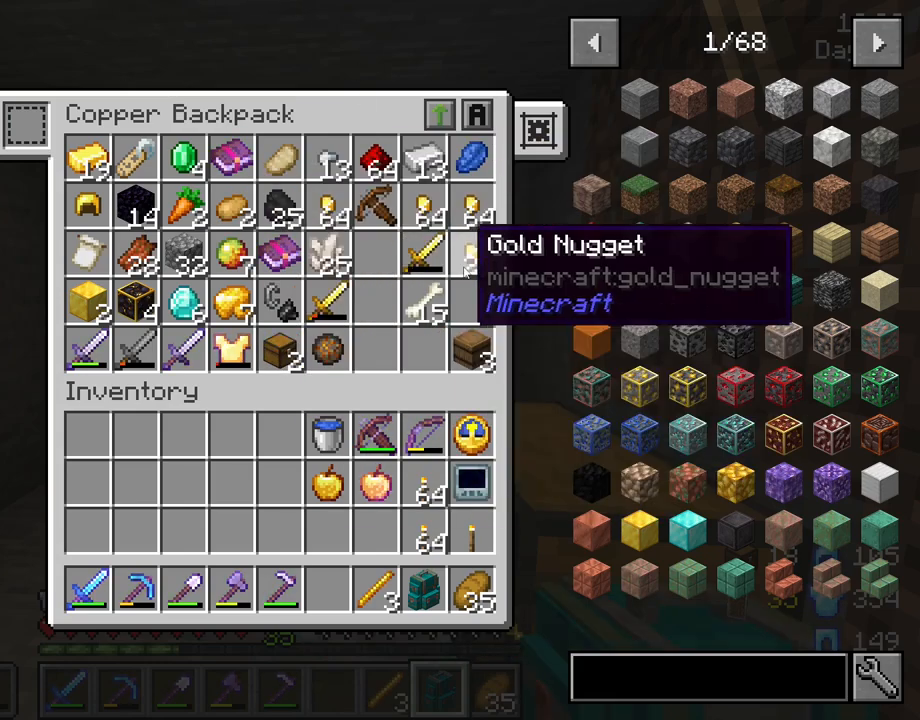
{"keys": [], "mouse": [], "mouse_move": "up", "events": [[217, "shift", "up"], [267, "mouse_left", "down"], [300, "mouse_left", "up"]]}
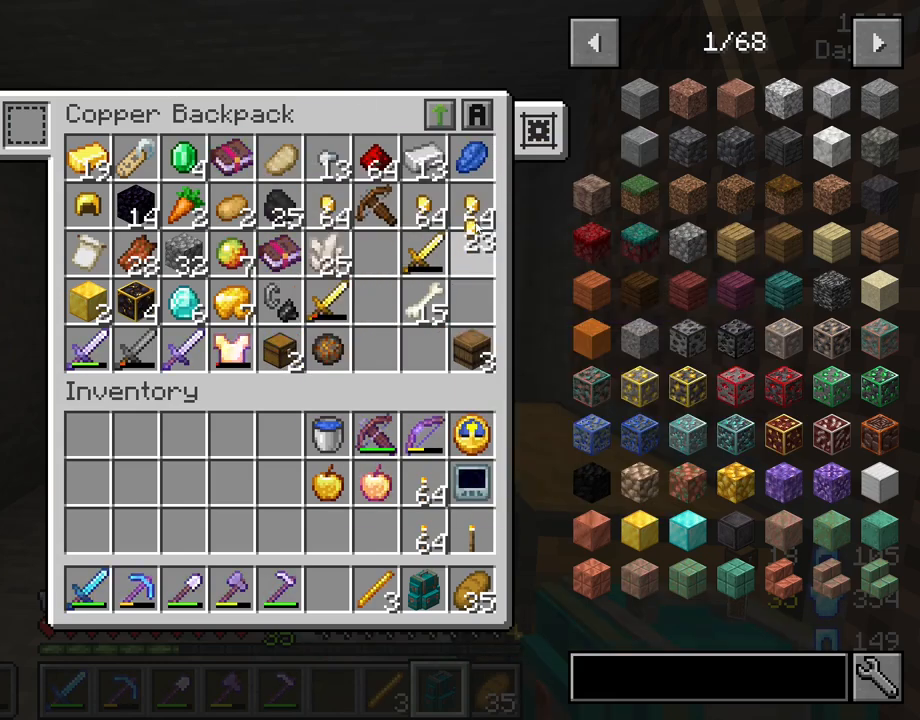
{"keys": ["shift"], "mouse": [], "mouse_move": "still", "events": [[50, "shift", "down"], [100, "mouse_left", "down"], [183, "mouse_left", "up"], [233, "mouse_left", "down"], [317, "mouse_left", "up"]]}
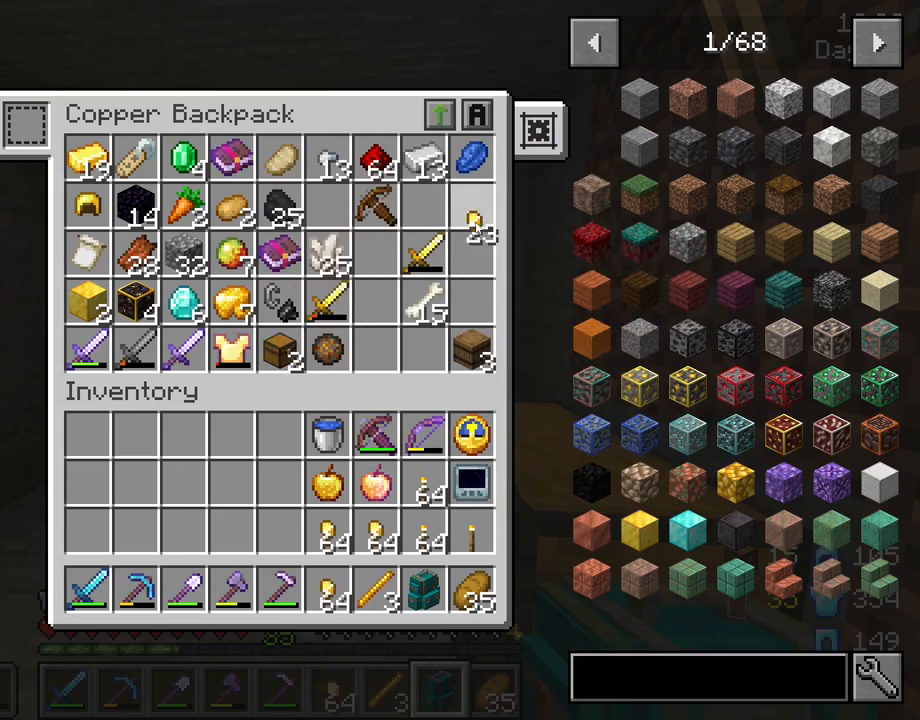
{"keys": [], "mouse": [], "mouse_move": "down-left", "events": [[250, "shift", "up"]]}
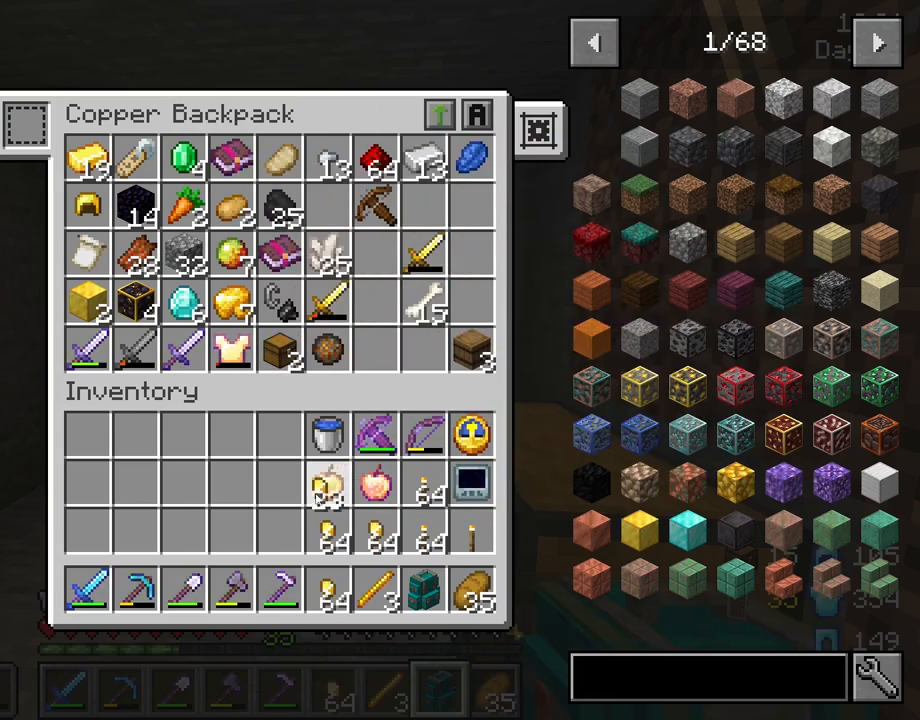
{"keys": [], "mouse": [], "mouse_move": "still", "events": [[300, "mouse_left", "down"], [400, "mouse_left", "up"]]}
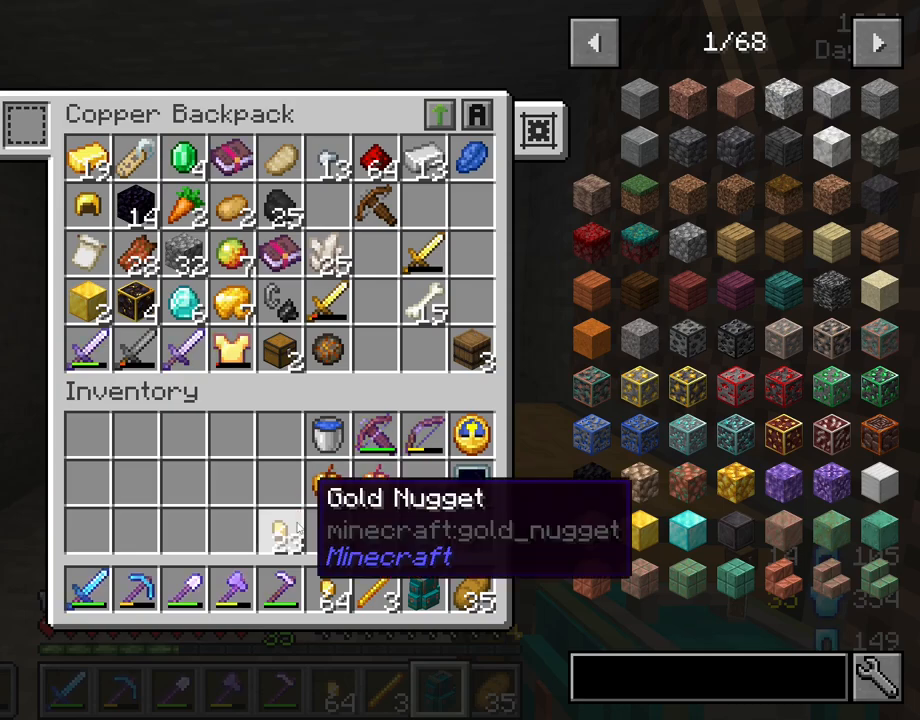
{"keys": [], "mouse": [], "mouse_move": "up", "events": []}
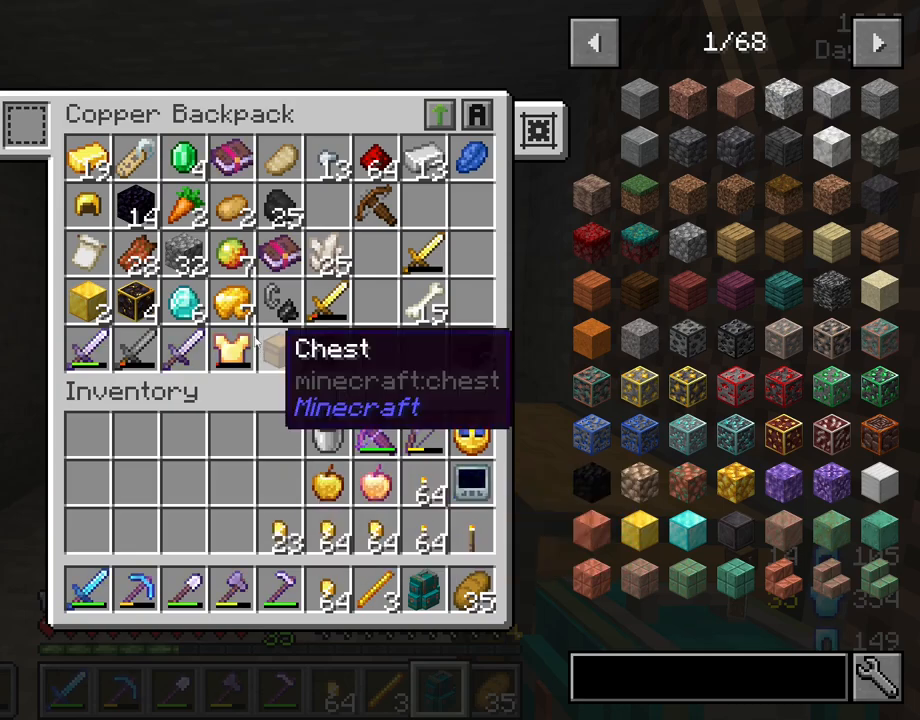
{"keys": ["shift"], "mouse": [], "mouse_move": "still", "events": [[383, "shift", "down"]]}